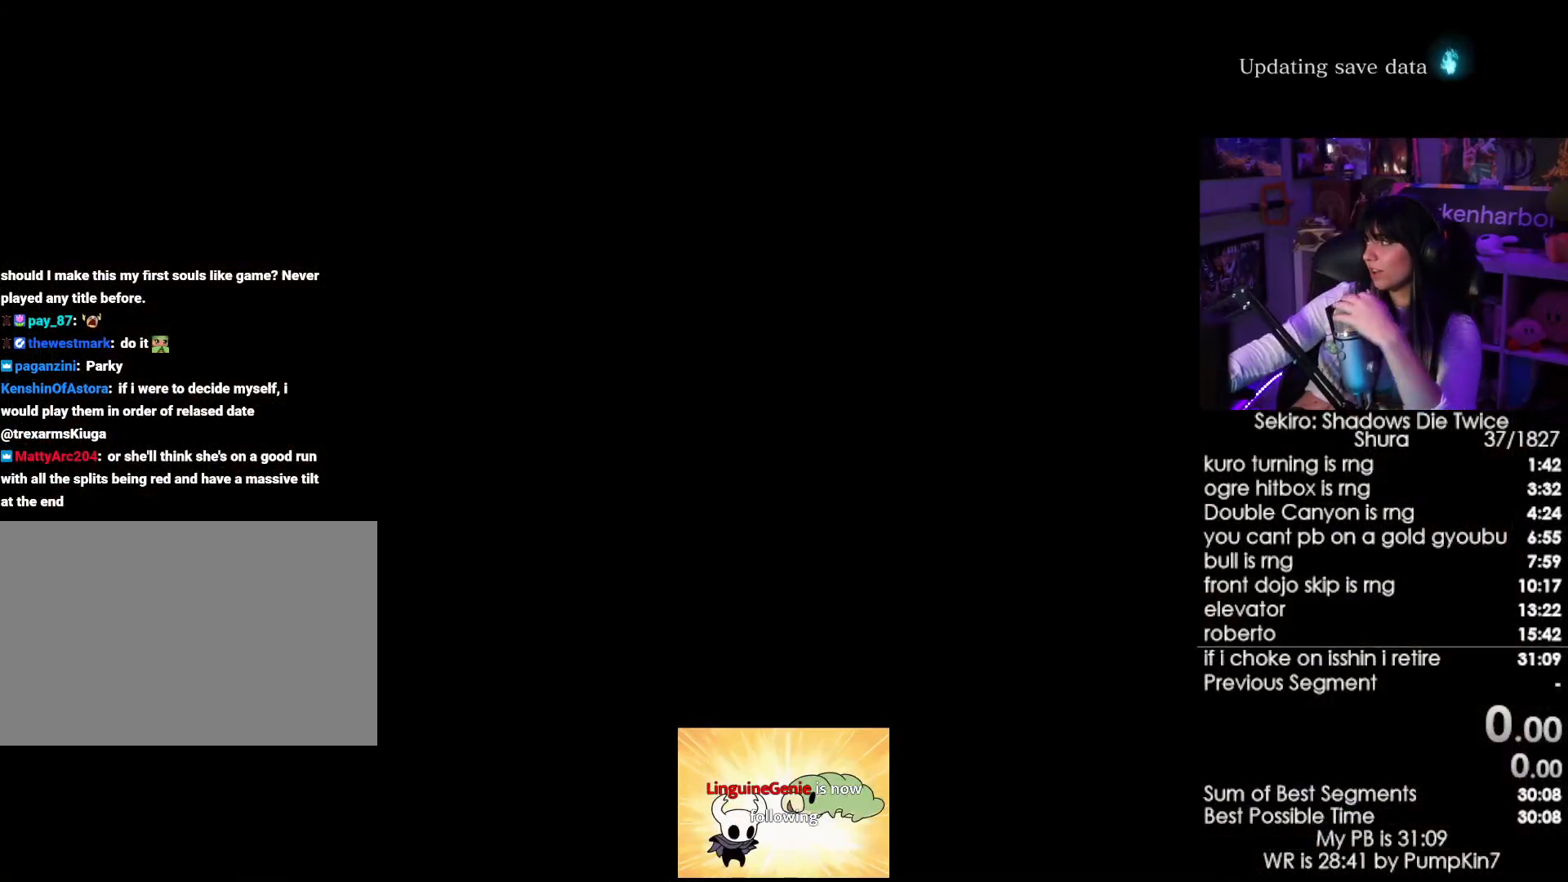
Gameplay with keyboard and mouse; each line is a JSON object with the keys and mouse buttons held at the frame after it. "events" lists presses ("down") and releases ("up") of "1", "2", "3", "4", "5", "a", "alt", "c", "caps_lock", "ctrl", "d", "e", "f", "g", "q", "r", "s", "shift", "space", "t", "tab", "v", "w", "x", "z", "mouse_left", "mouse_wheel" and "mouse_right" between this image and that frame as [ms after this image, input, new state], when the widget could be followed in between. "mouse_left", "mouse_wheel", "mouse_right" = the "left", "wheel", "right" buttons of the "mouse" list. No other keys are recorded. "wheel" means that the mouse wheel is clicked or scrolled. Not read: mouse_move.
{"keys": [], "mouse": [], "events": []}
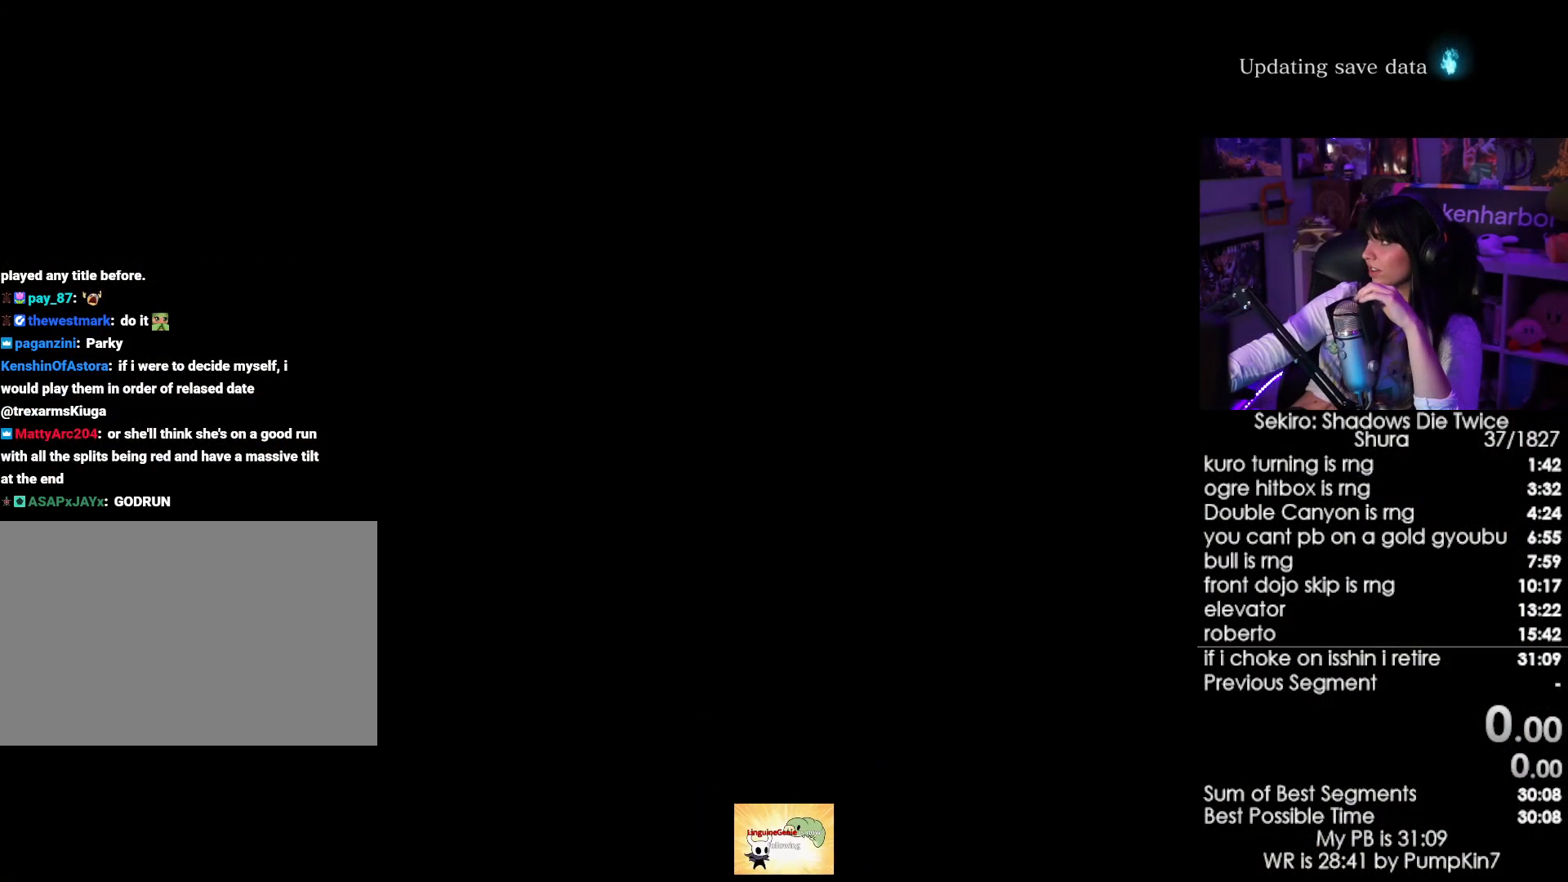
{"keys": [], "mouse": [], "events": []}
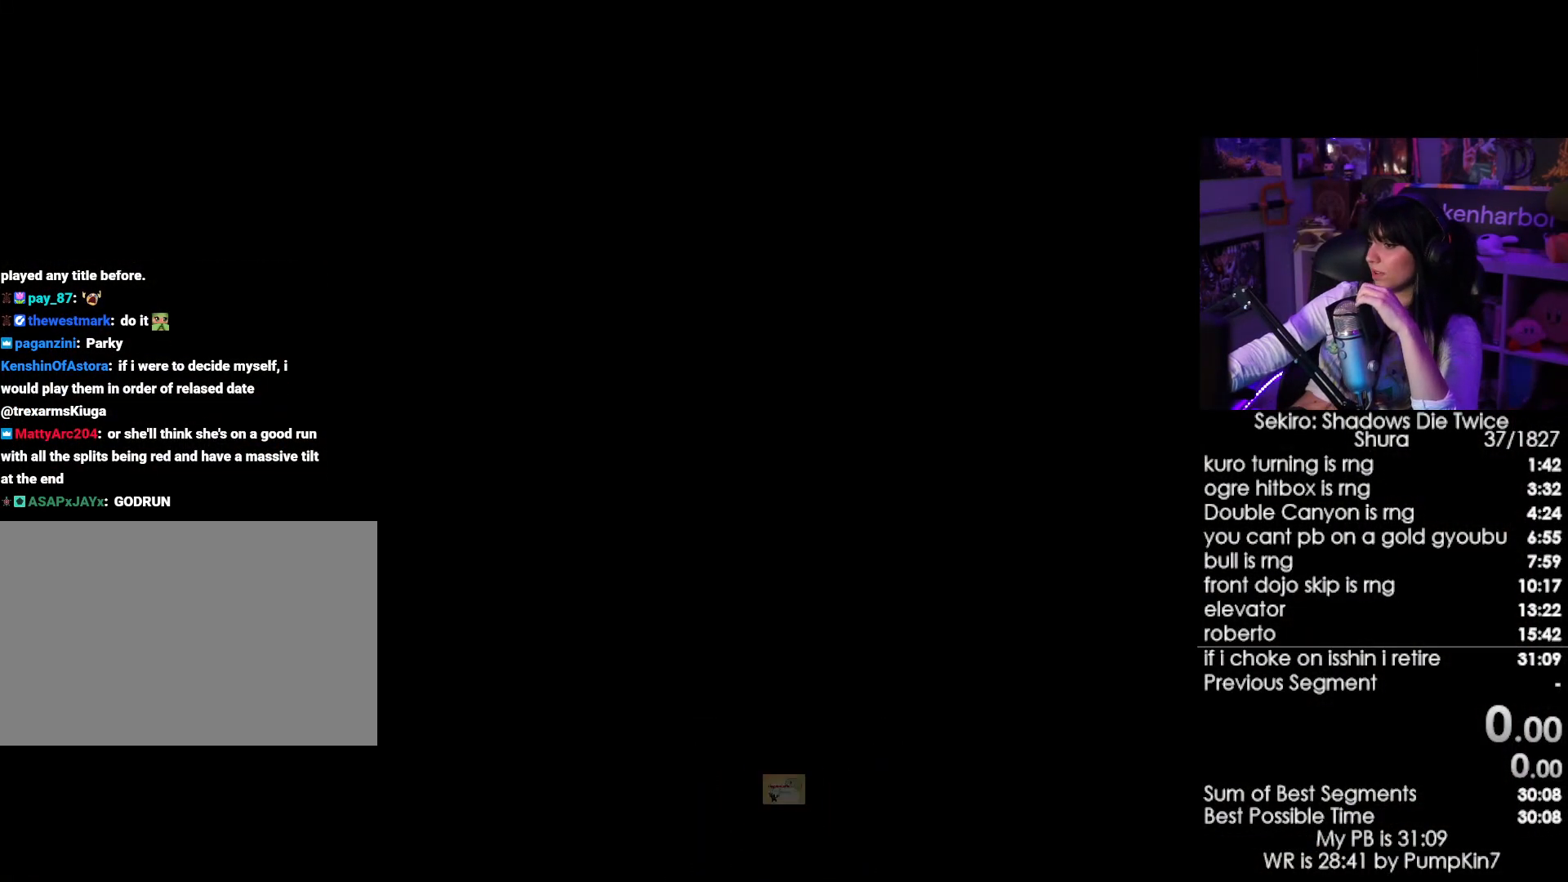
{"keys": [], "mouse": [], "events": []}
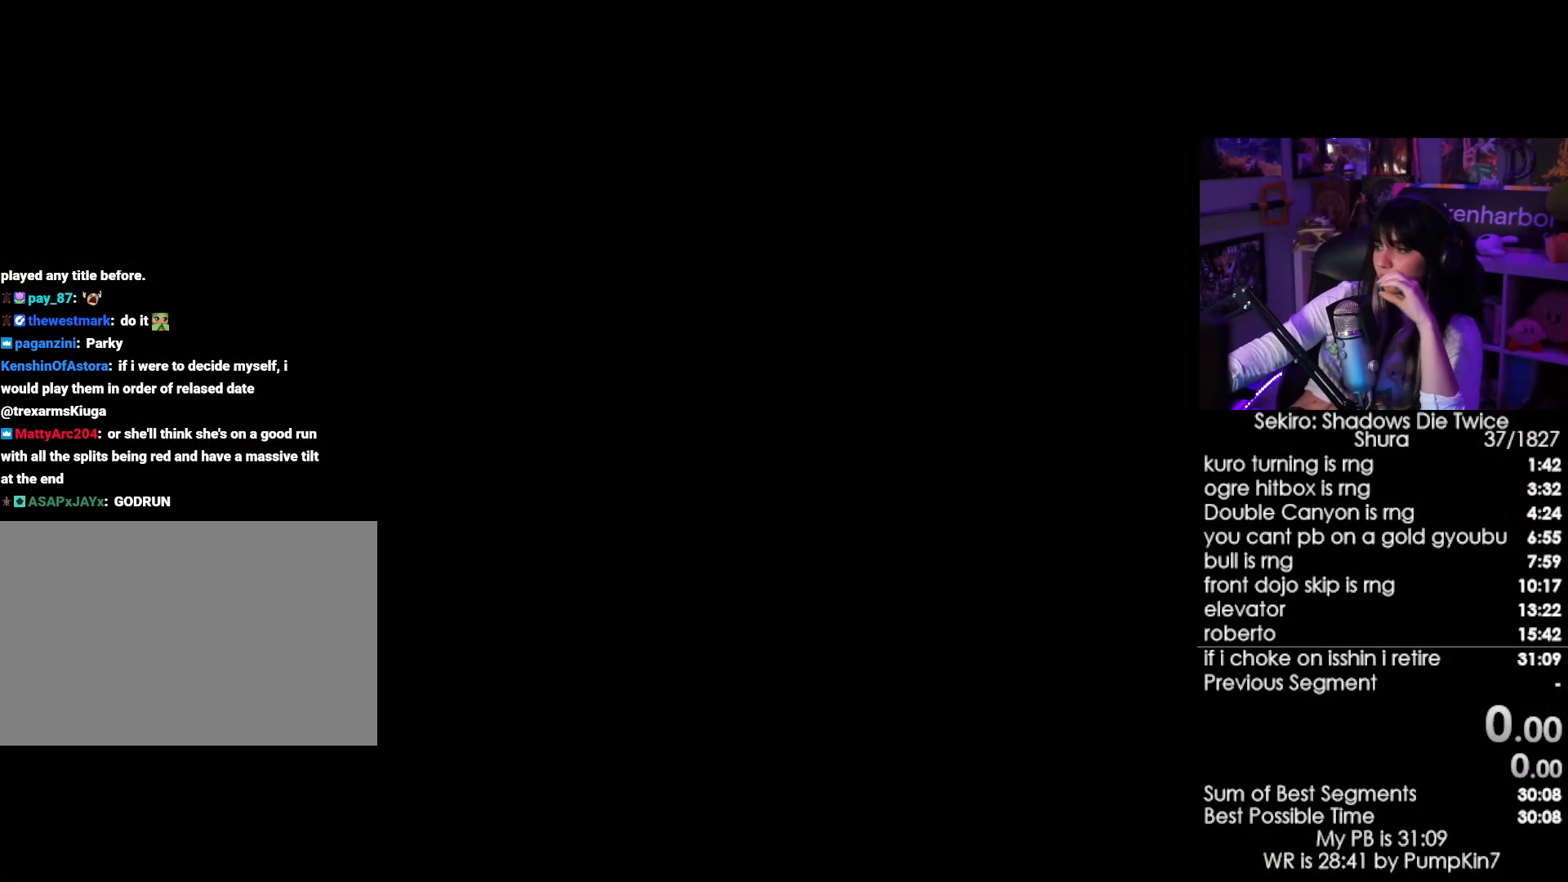
{"keys": [], "mouse": [], "events": [[283, "mouse_left", "down"], [366, "mouse_left", "up"]]}
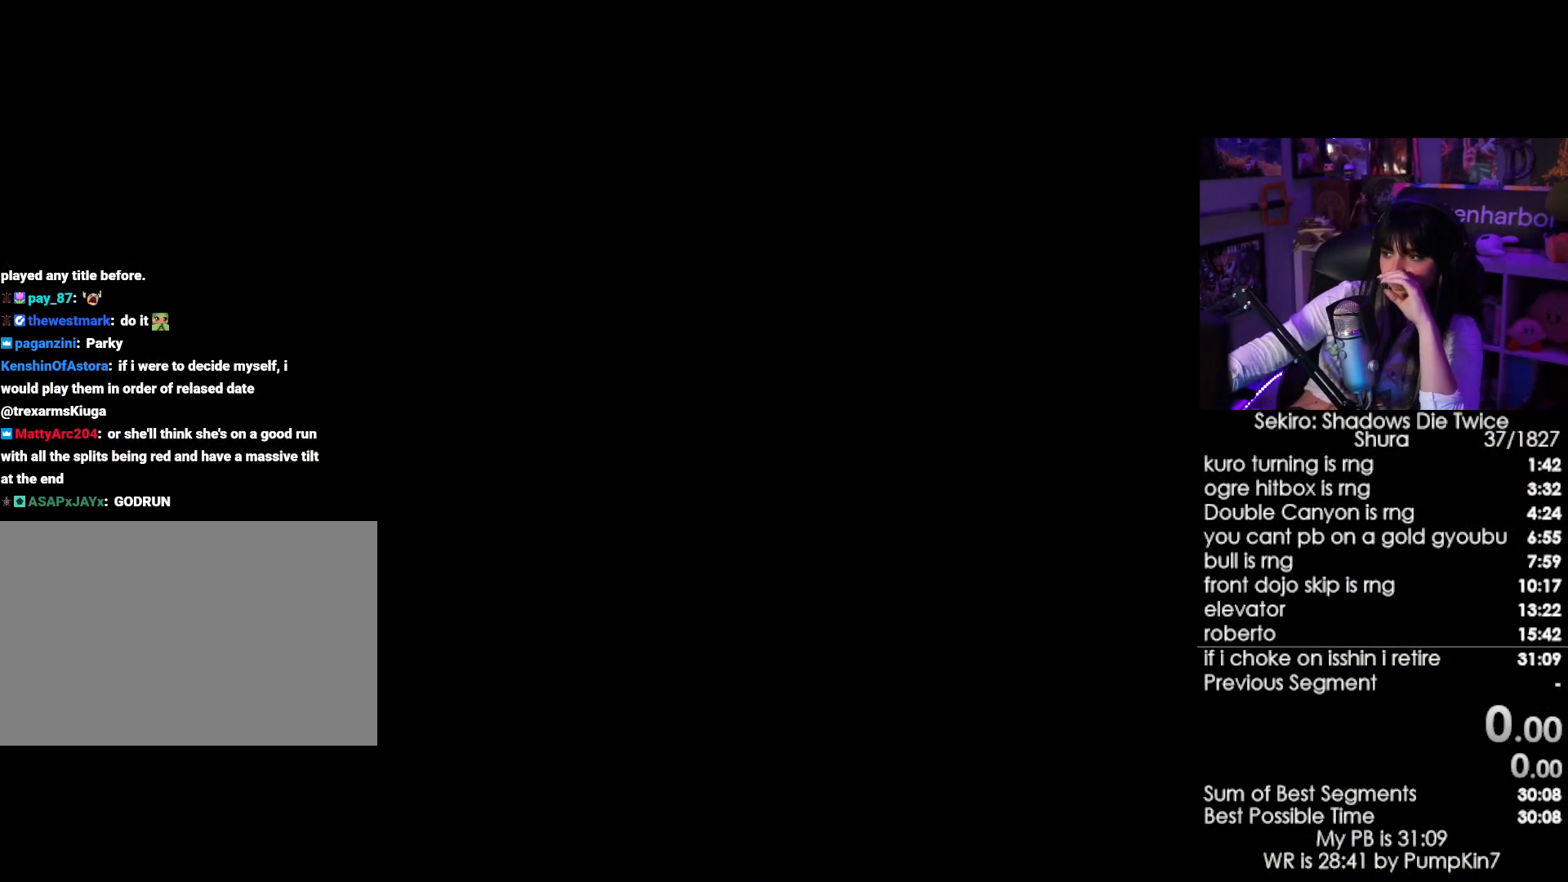
{"keys": [], "mouse": [], "events": []}
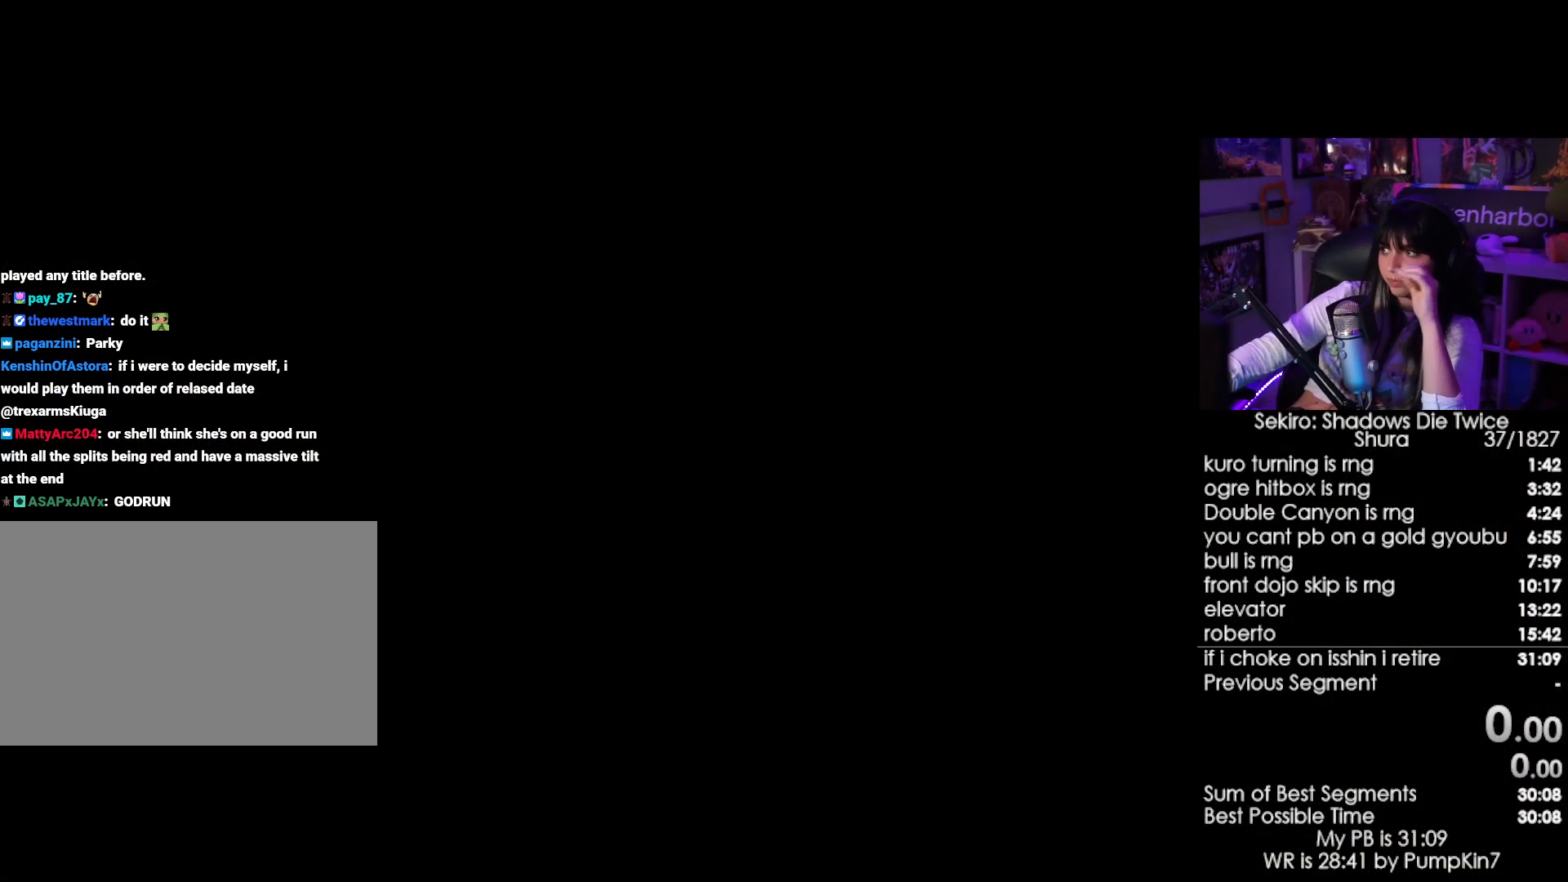
{"keys": [], "mouse": [], "events": []}
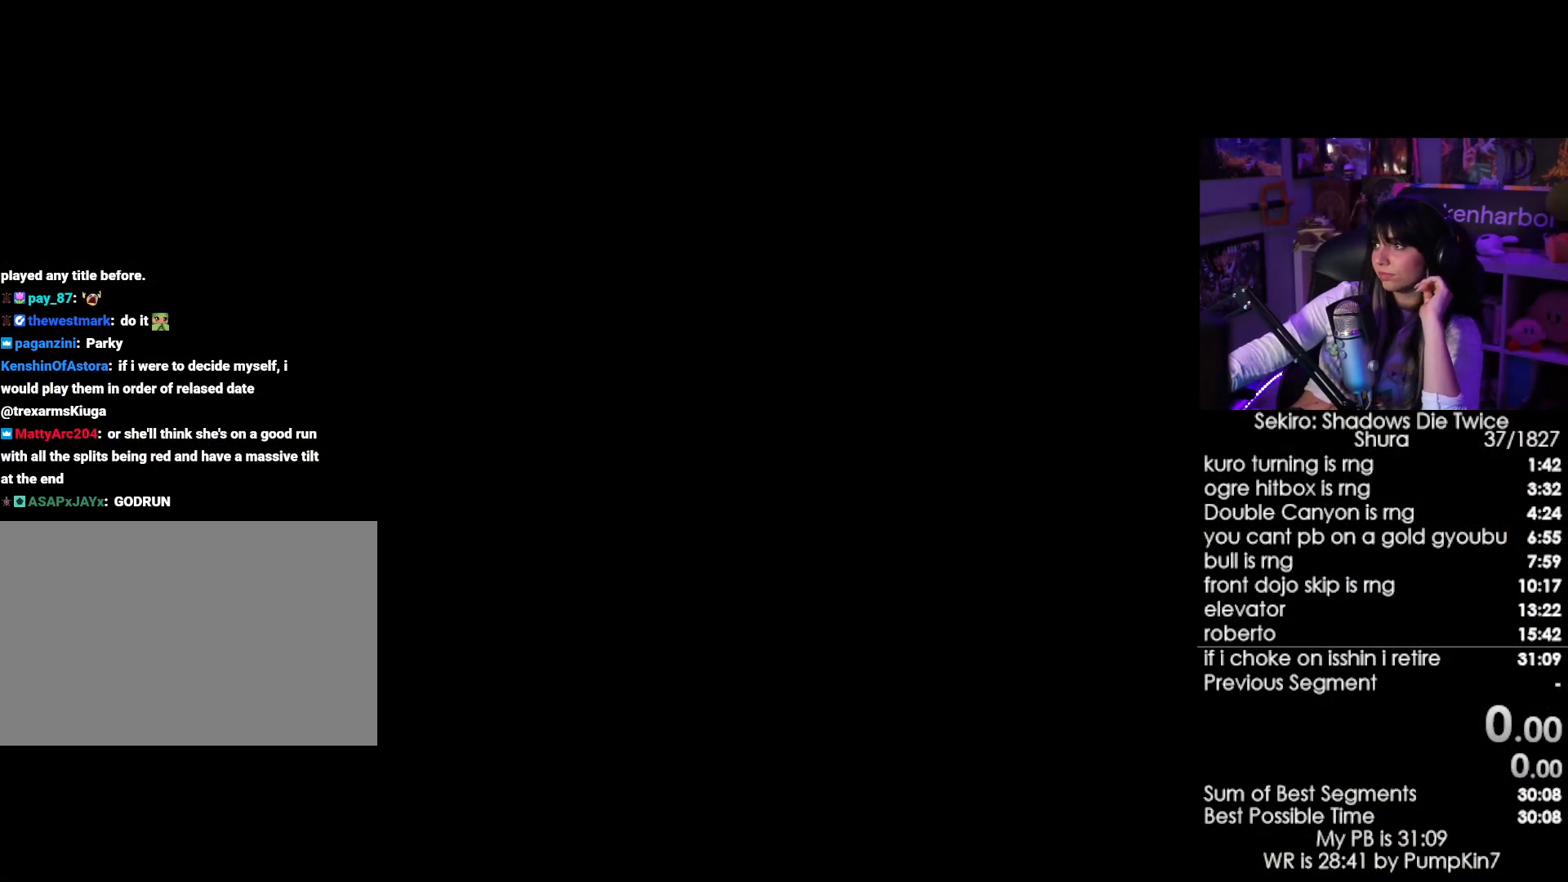
{"keys": [], "mouse": [], "events": []}
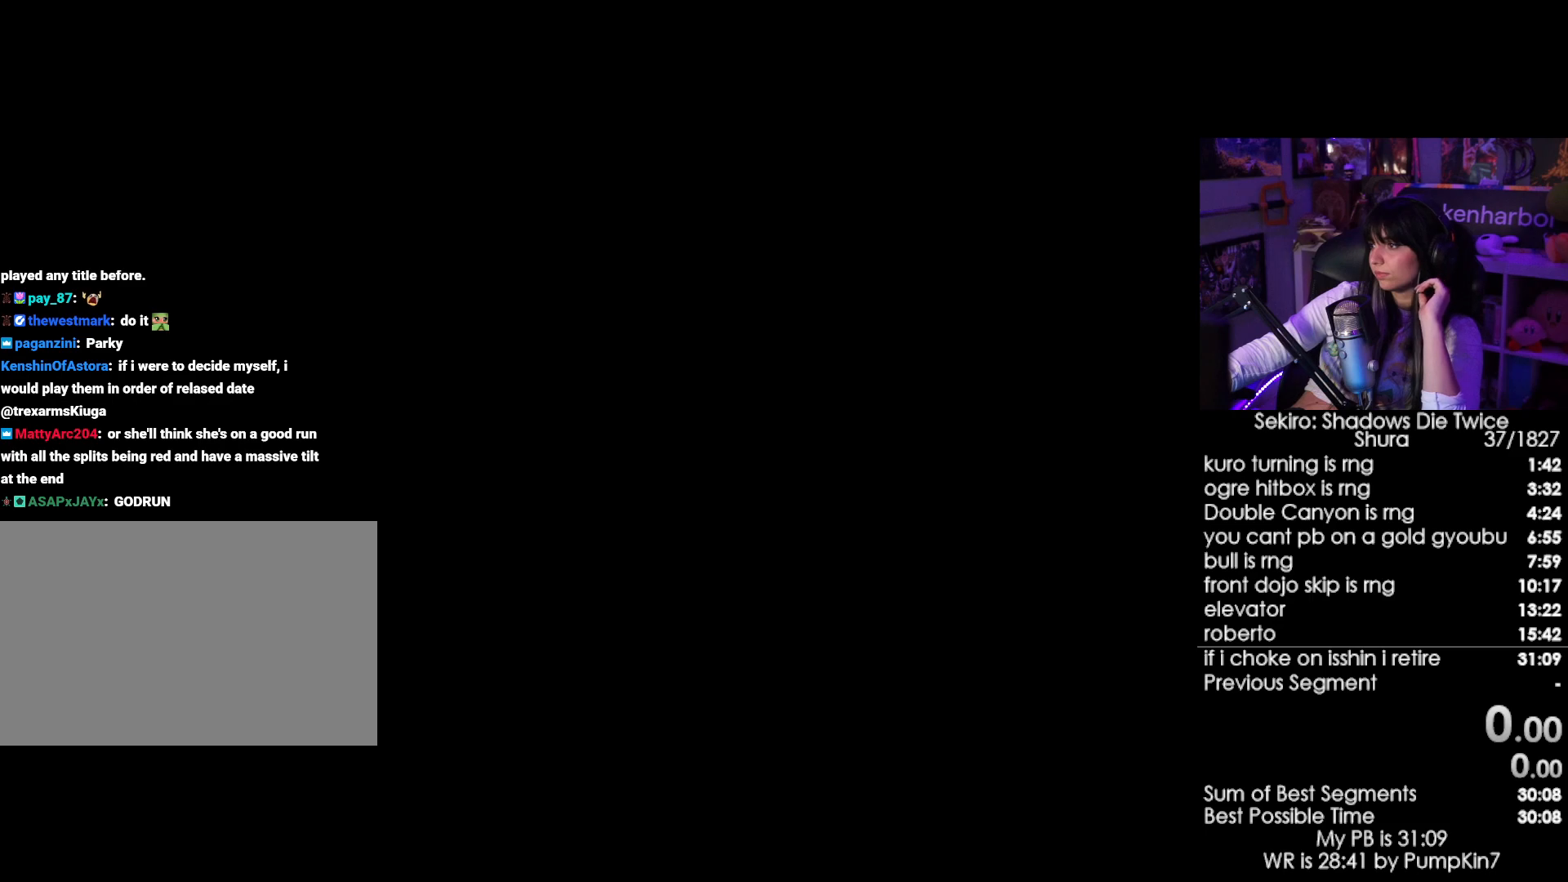
{"keys": [], "mouse": [], "events": [[383, "mouse_left", "down"], [483, "mouse_left", "up"]]}
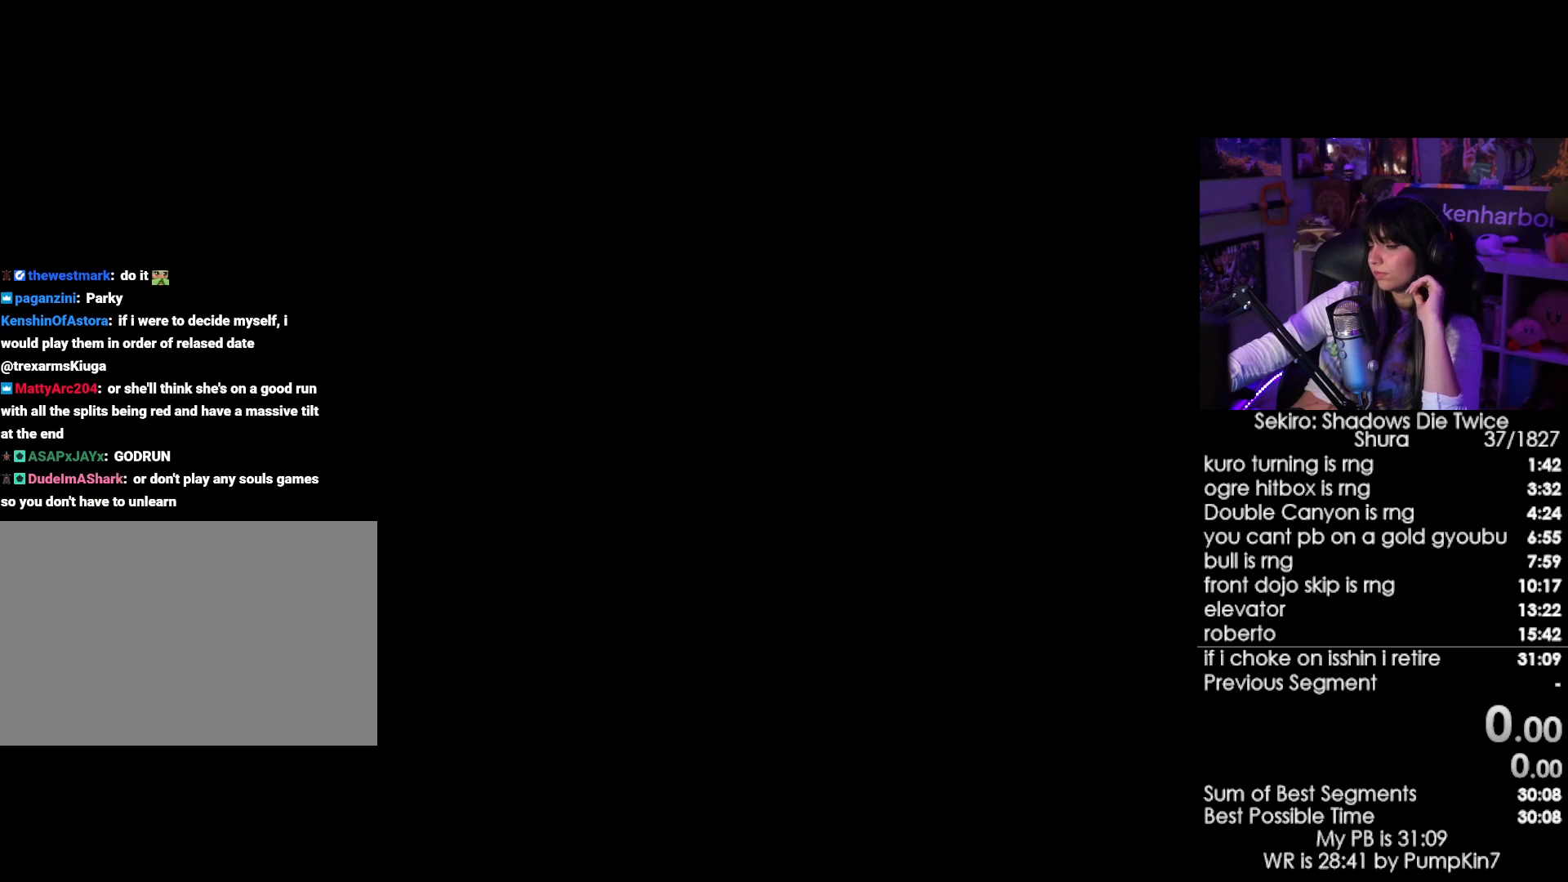
{"keys": [], "mouse": [], "events": [[166, "mouse_left", "down"], [266, "mouse_left", "up"]]}
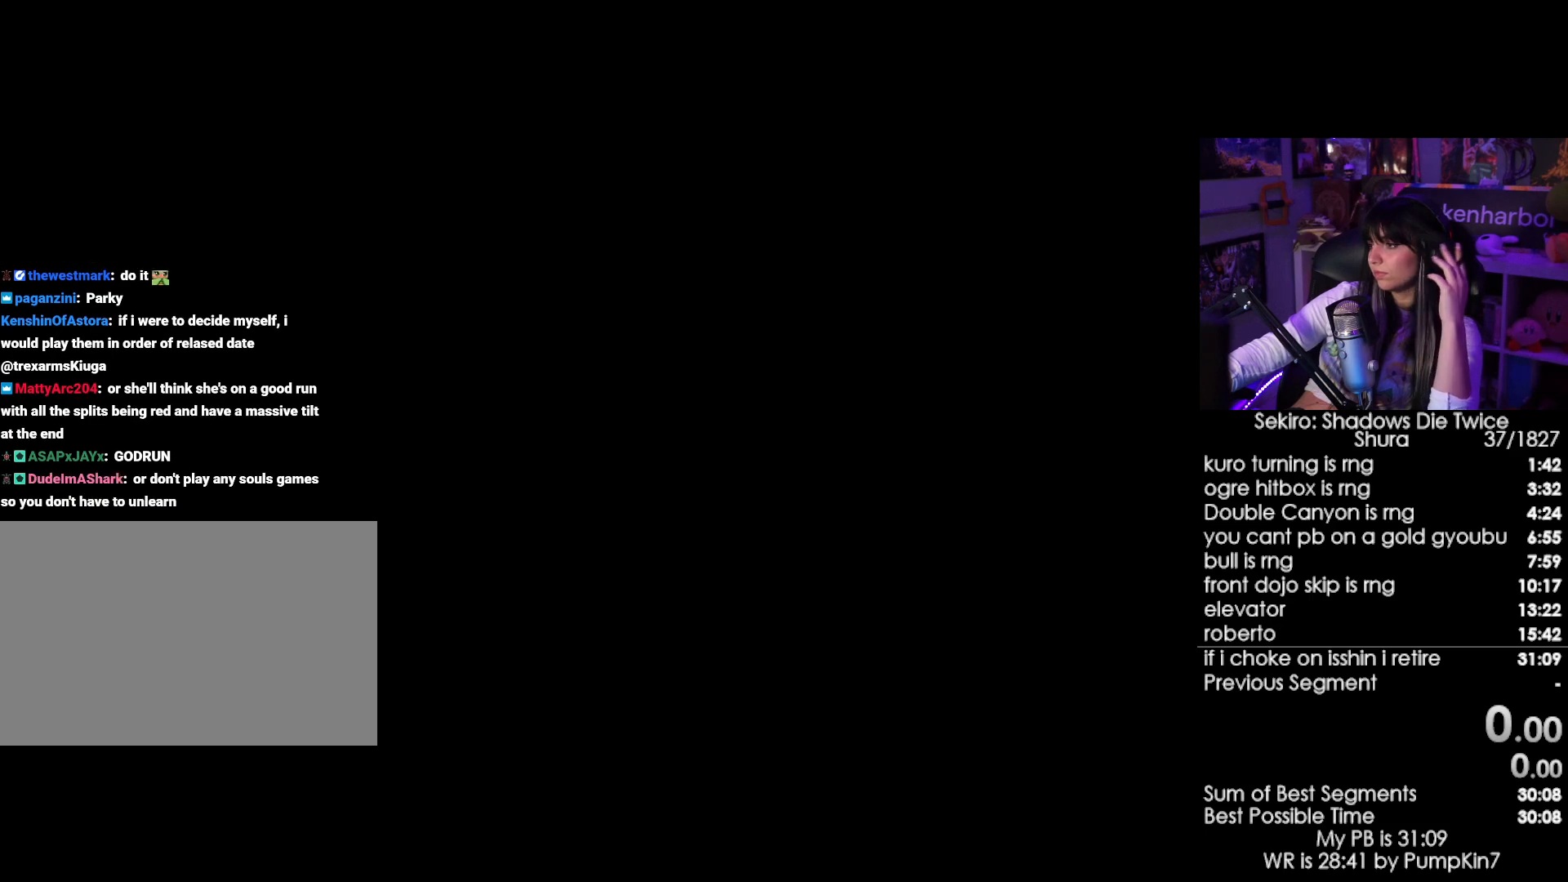
{"keys": [], "mouse": [], "events": []}
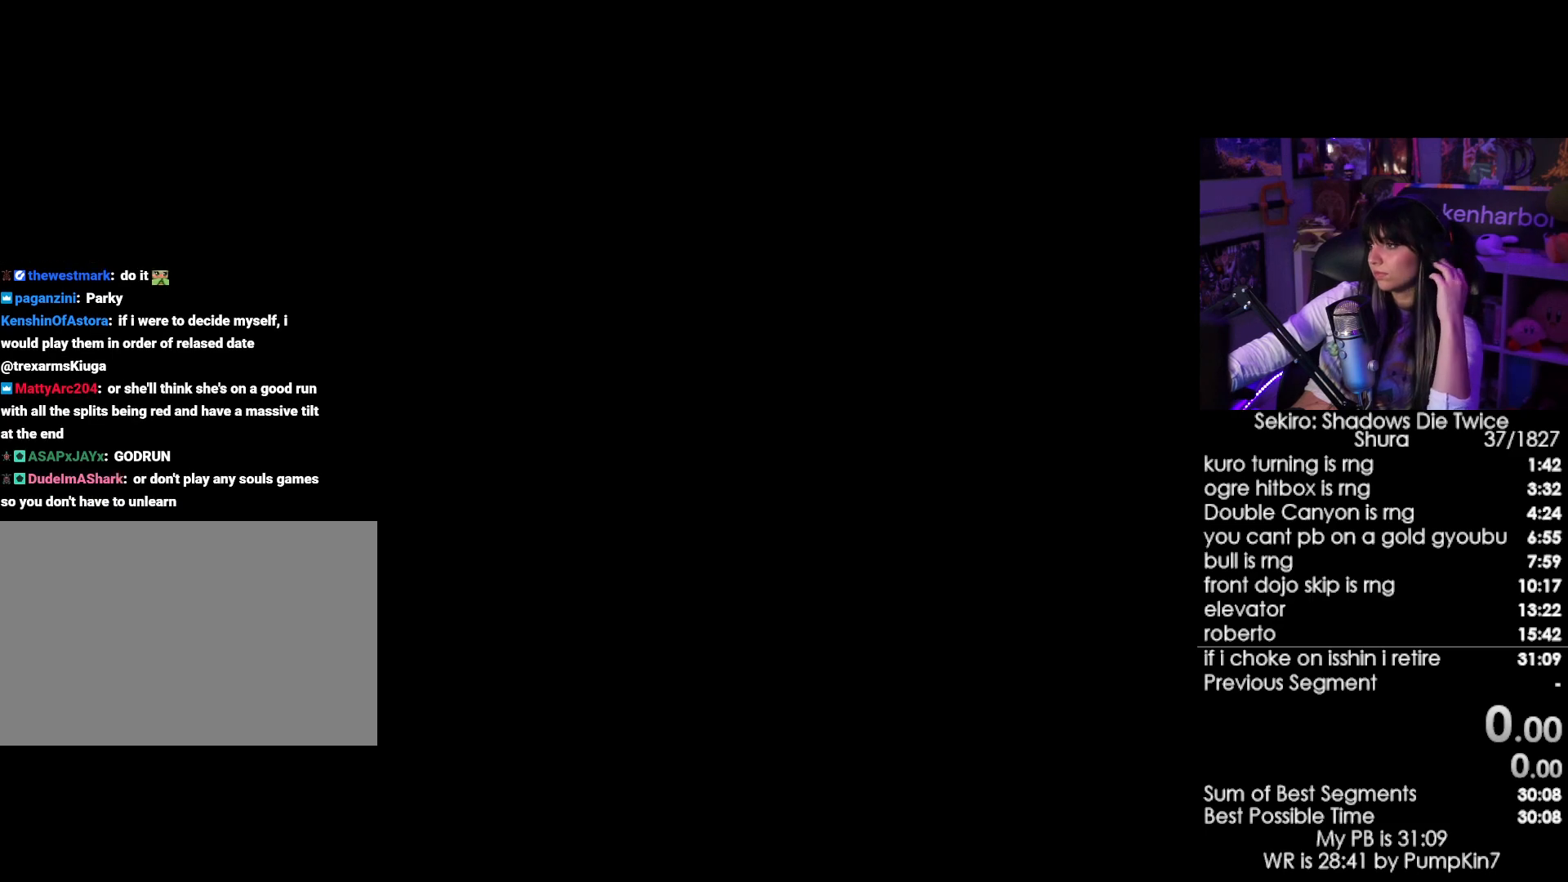
{"keys": [], "mouse": [], "events": []}
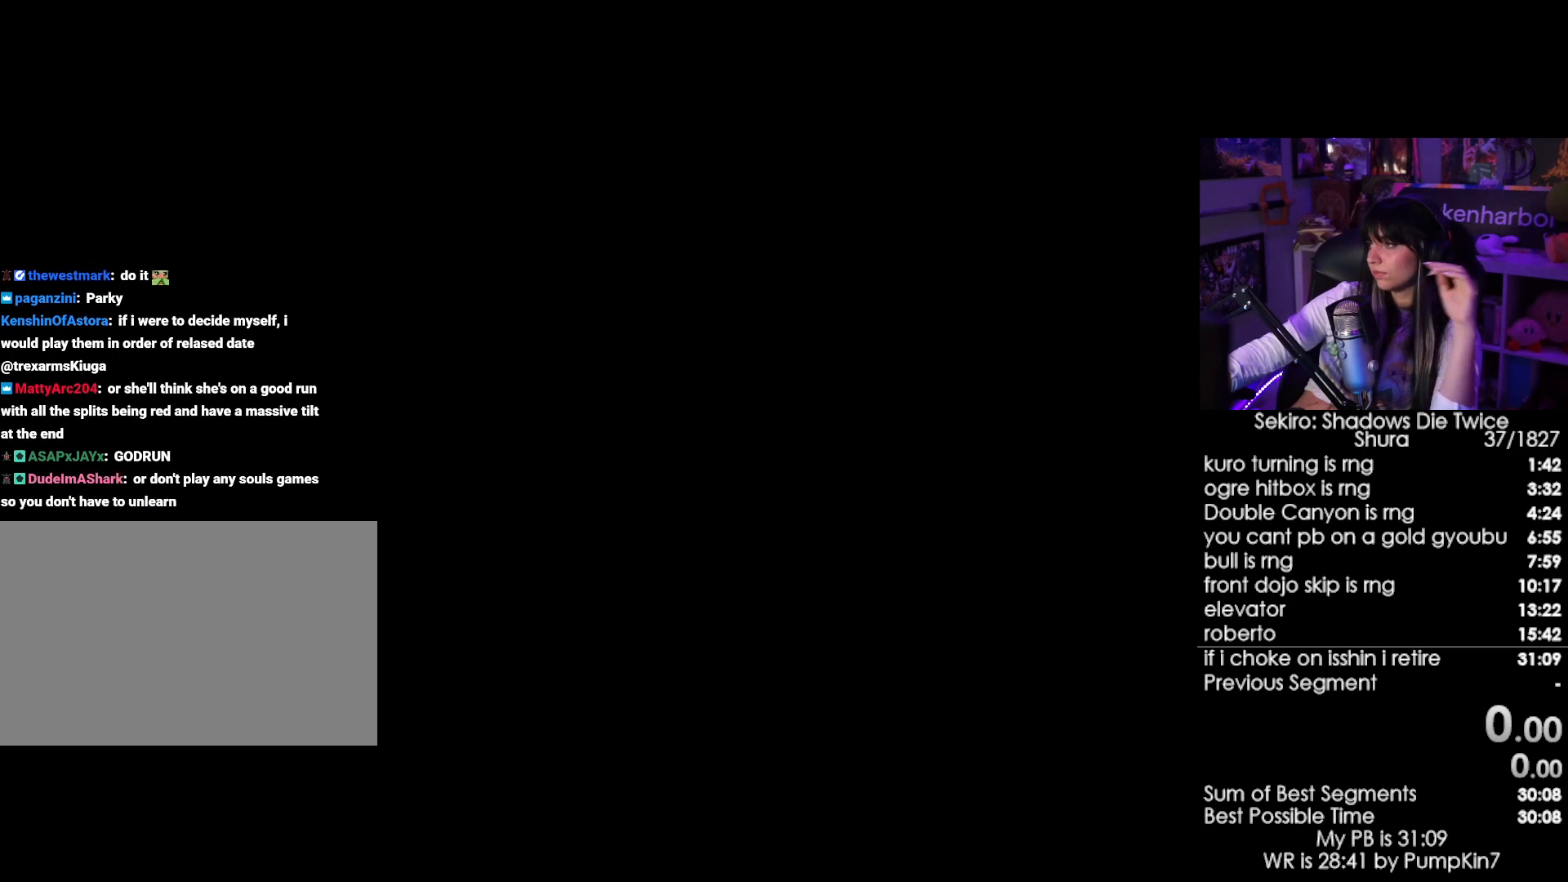
{"keys": [], "mouse": [], "events": [[116, "mouse_left", "down"], [216, "mouse_left", "up"]]}
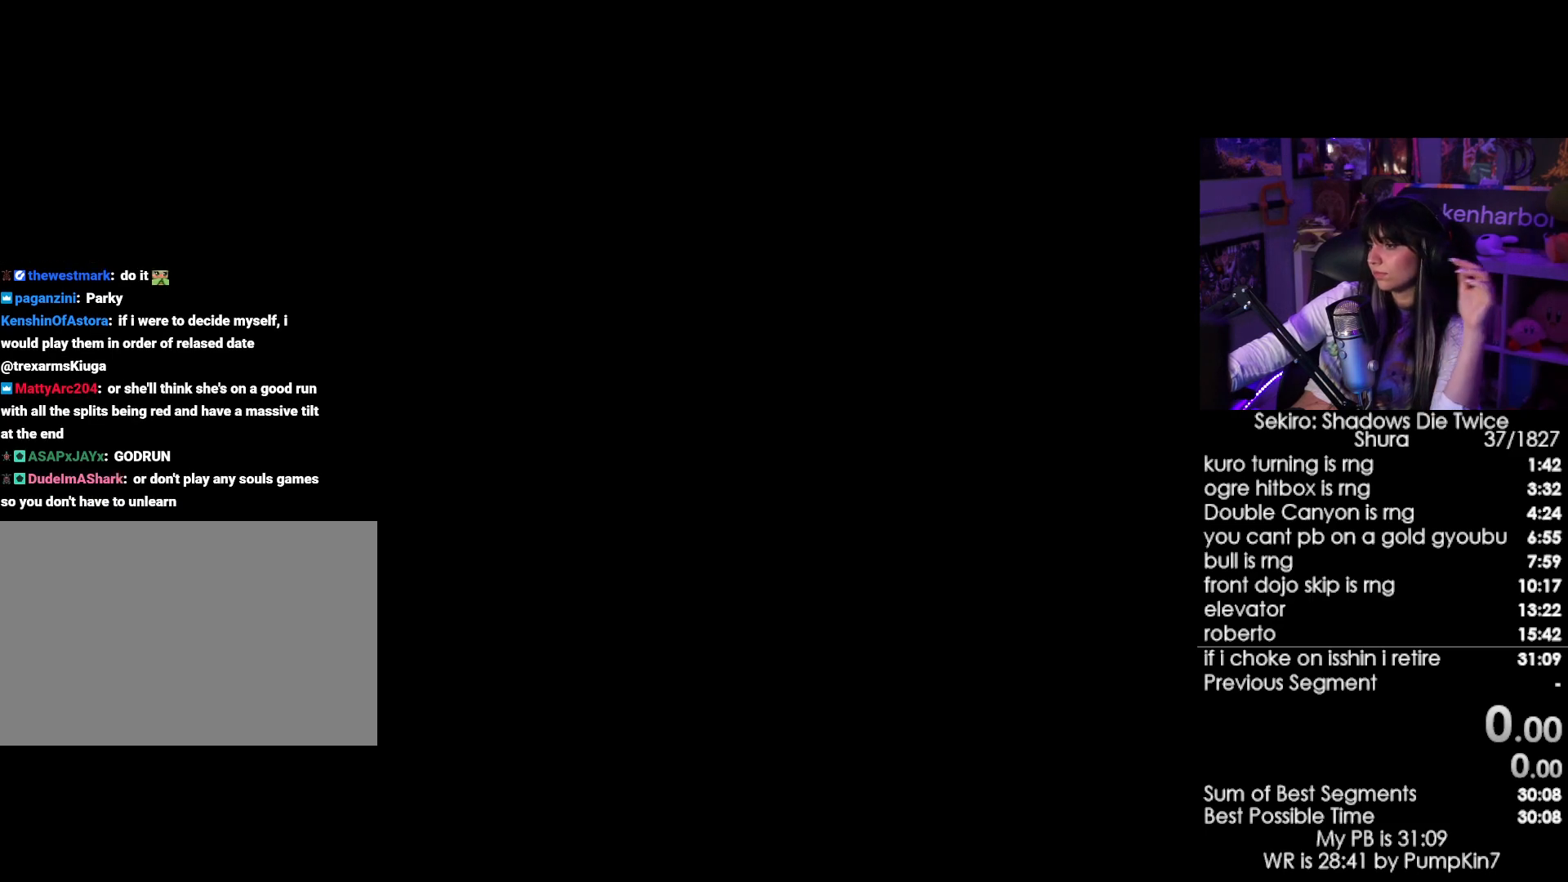
{"keys": [], "mouse": [], "events": [[100, "mouse_left", "down"], [183, "mouse_left", "up"], [333, "mouse_left", "down"], [466, "mouse_left", "up"]]}
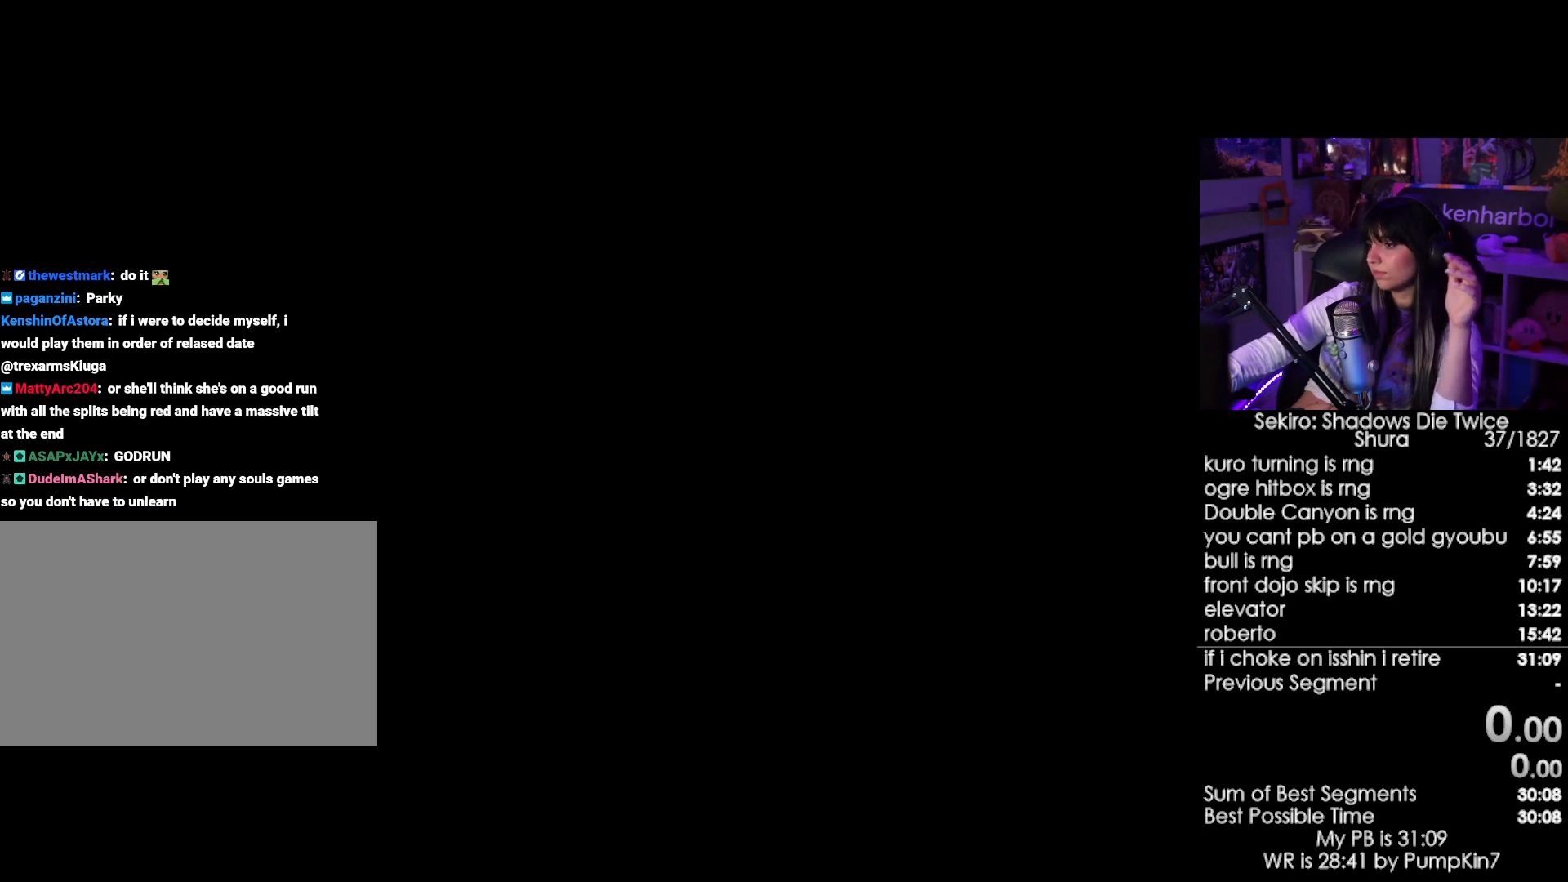
{"keys": [], "mouse": [], "events": [[100, "mouse_left", "down"], [250, "mouse_left", "up"]]}
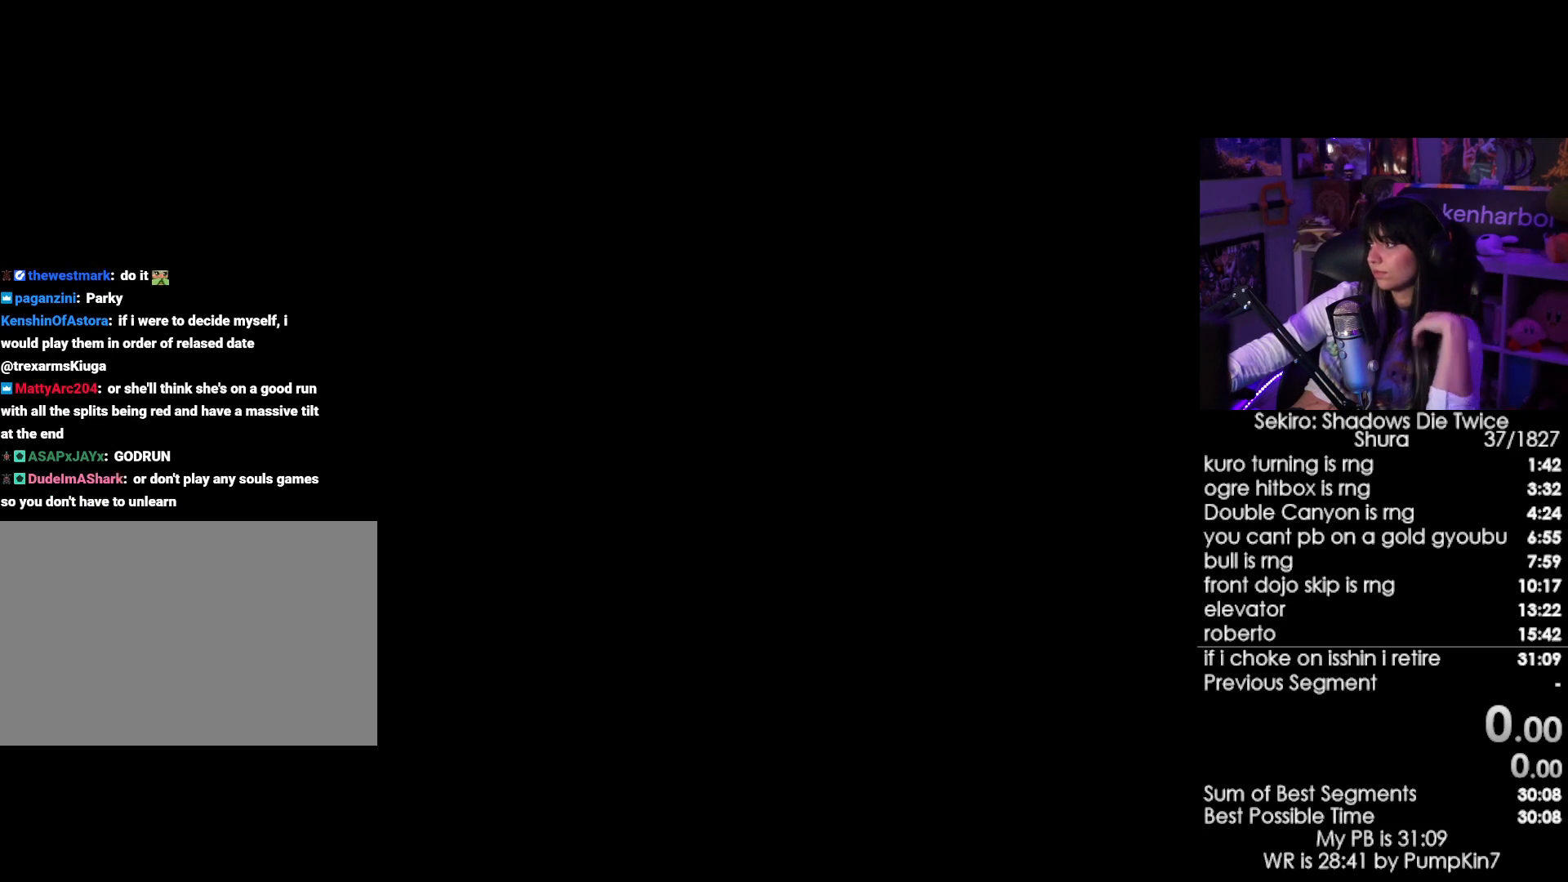
{"keys": [], "mouse": [], "events": []}
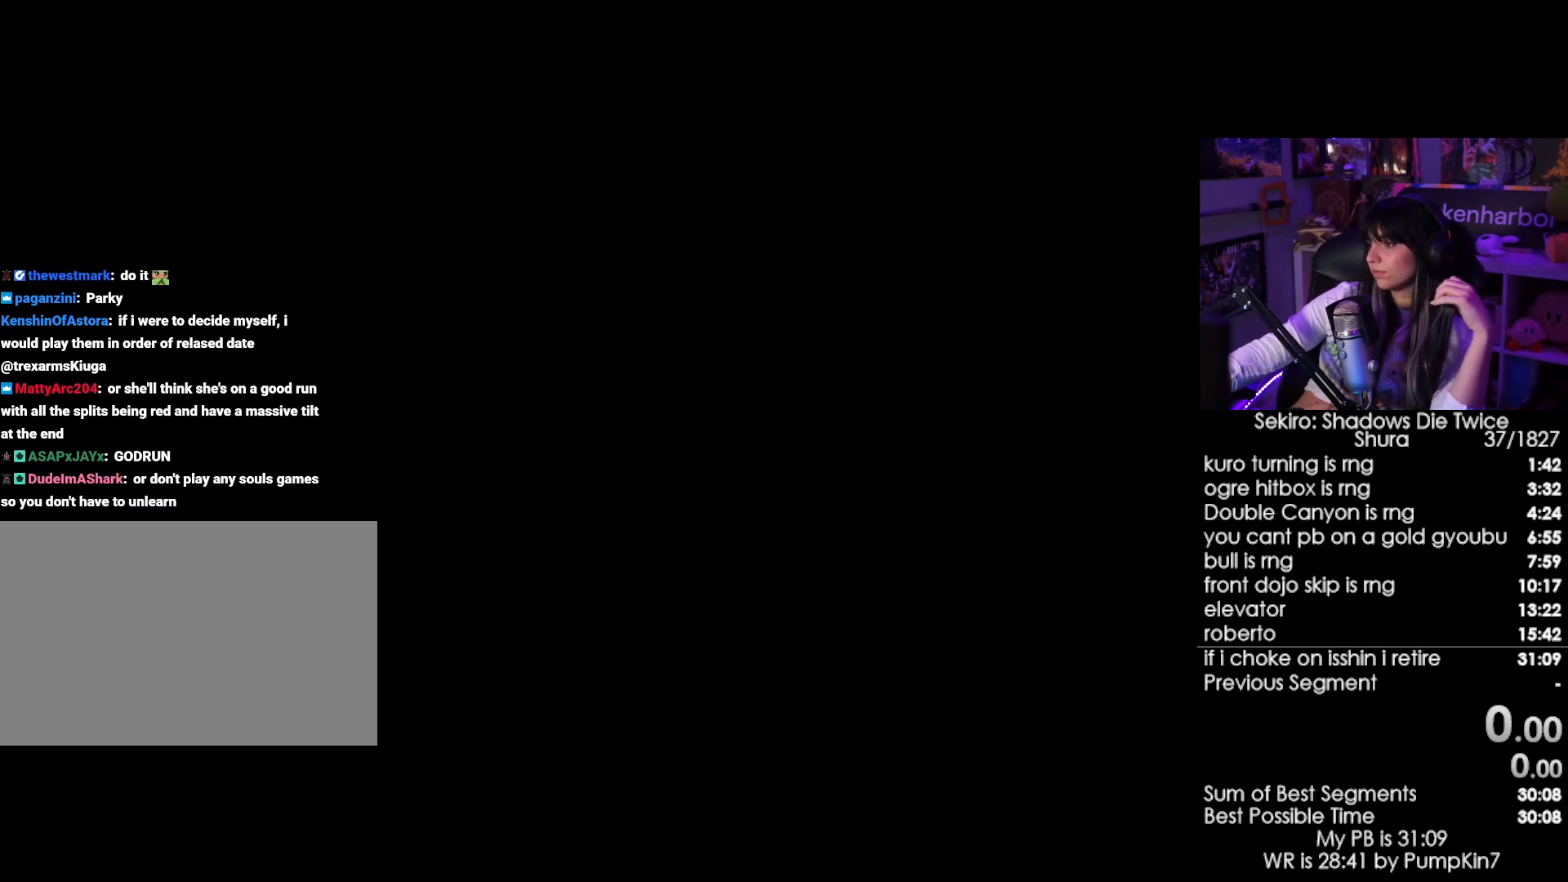
{"keys": [], "mouse": [], "events": []}
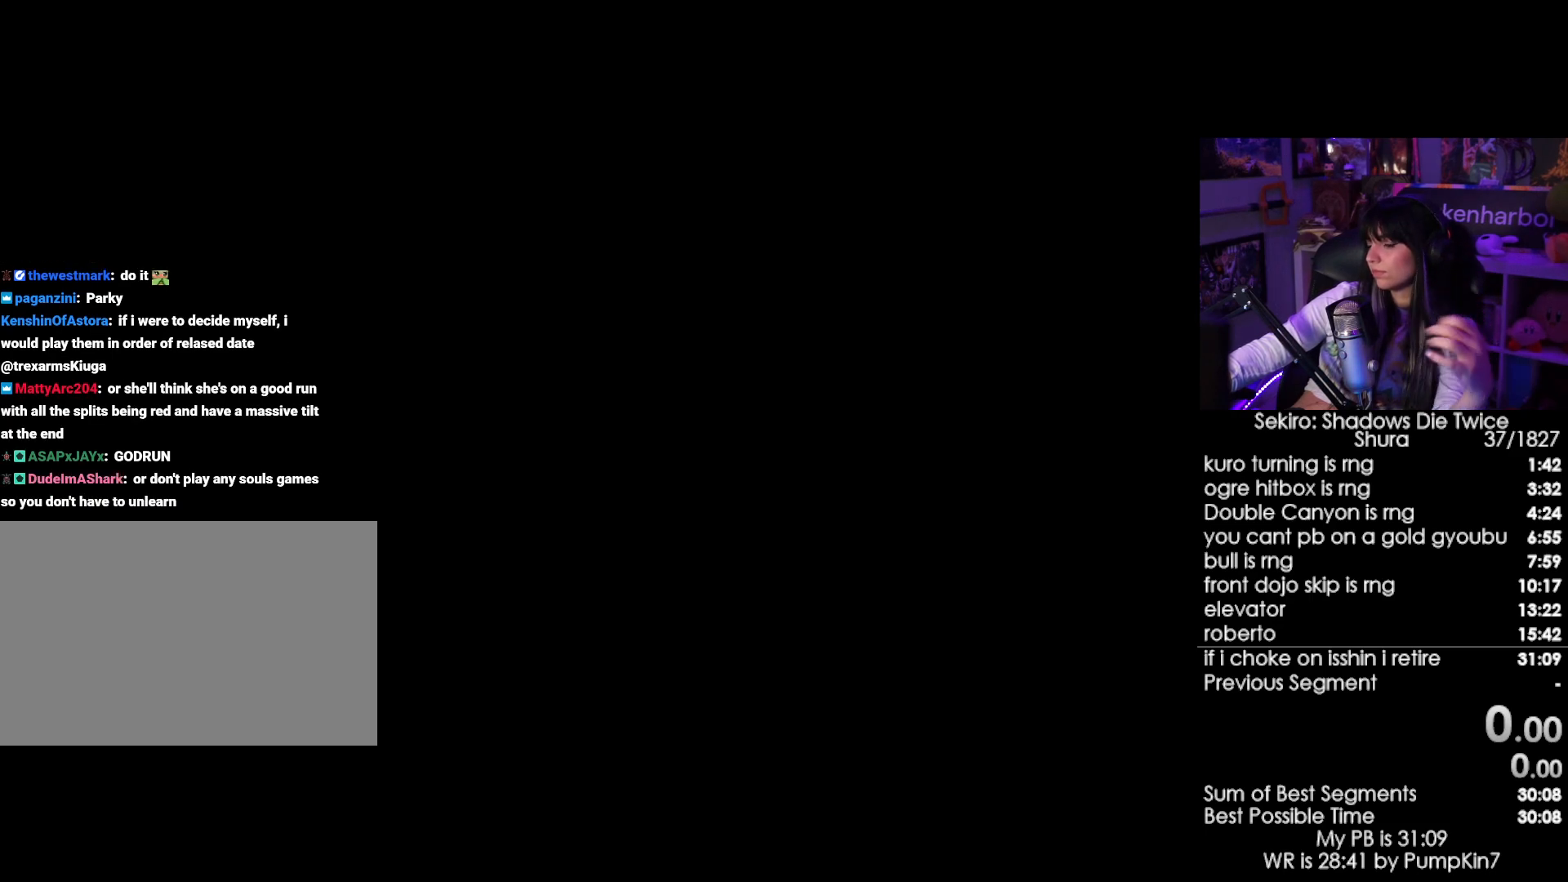
{"keys": [], "mouse": [], "events": []}
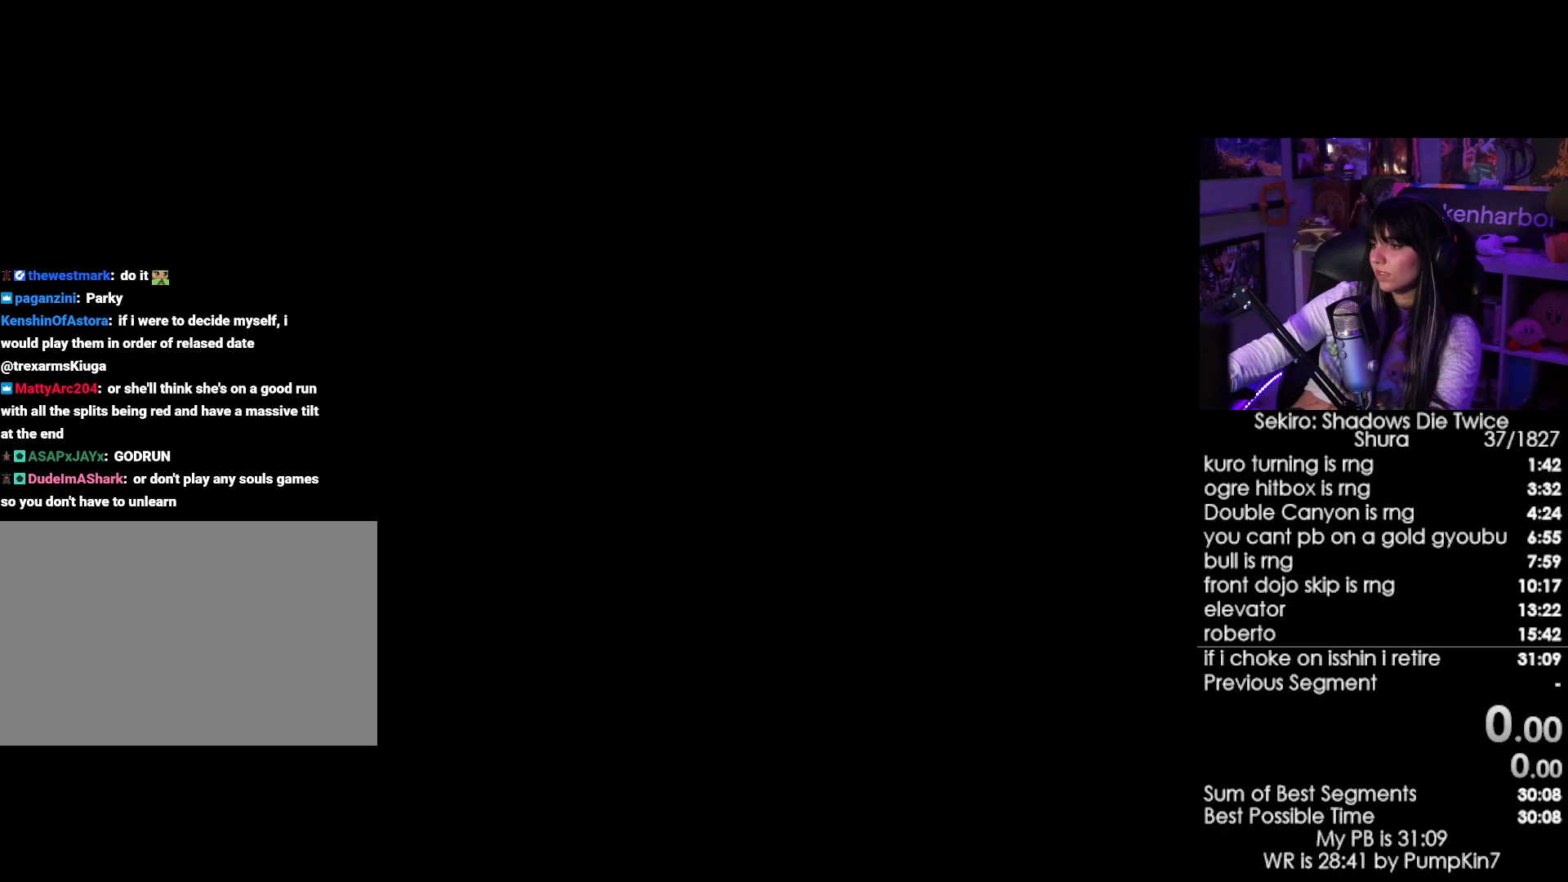
{"keys": [], "mouse": [], "events": [[266, "tab", "down"], [350, "tab", "up"]]}